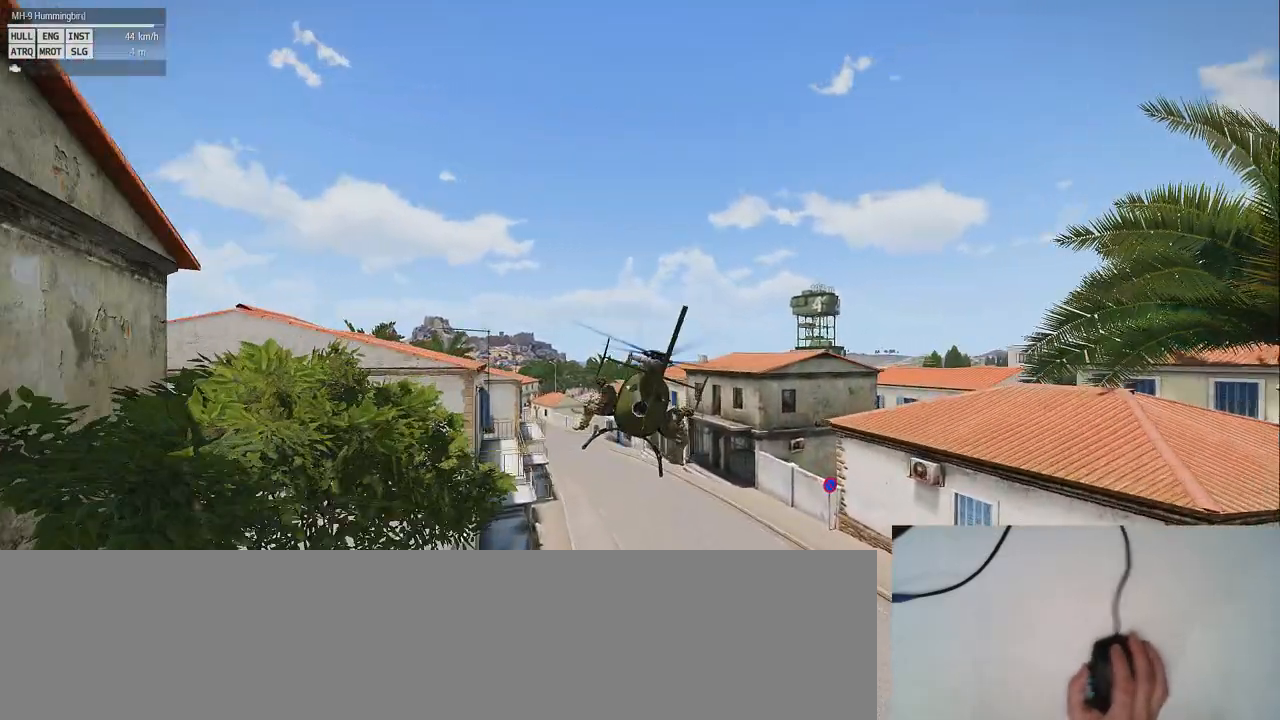
Gameplay with keyboard and mouse; each line is a JSON object with the keys and mouse buttons held at the frame after it. "events" lists presses ("down") and releases ("up") of "0", "1", "2", "3", "4", "5", "6", "7", "8", "9", "a", "alt_l", "alt_r", "b", "c", "caps_lock", "ctrl_l", "ctrl_r", "d", "down", "e", "f", "g", "h", "i", "j", "k", "l", "left", "m", "n", "o", "p", "q", "r", "return", "right", "s", "shift_l", "shift_r", "space", "super", "t", "tab", "u", "up", "v", "w", "x", "y", "z", "mouse_left", "mouse_wheel" and "mouse_right" between this image and that frame as [ms after this image, input, new state], when the widget could be followed in between. "mouse_left", "mouse_wheel", "mouse_right" = the "left", "wheel", "right" buttons of the "mouse" list. No other keys are recorded. "wheel" means that the mouse wheel is clicked or scrolled. Mouse movement is not recorded.
{"keys": ["q"], "mouse": [], "events": [[100, "q", "down"]]}
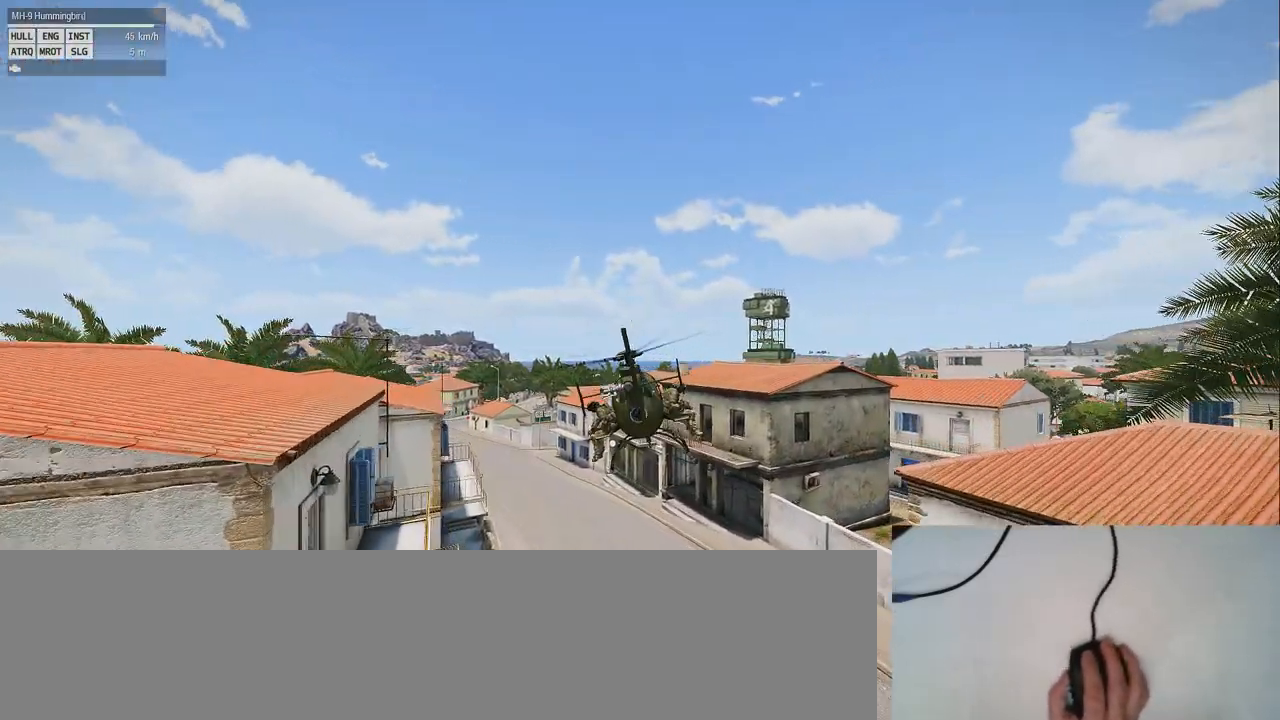
{"keys": [], "mouse": [], "events": [[420, "q", "up"]]}
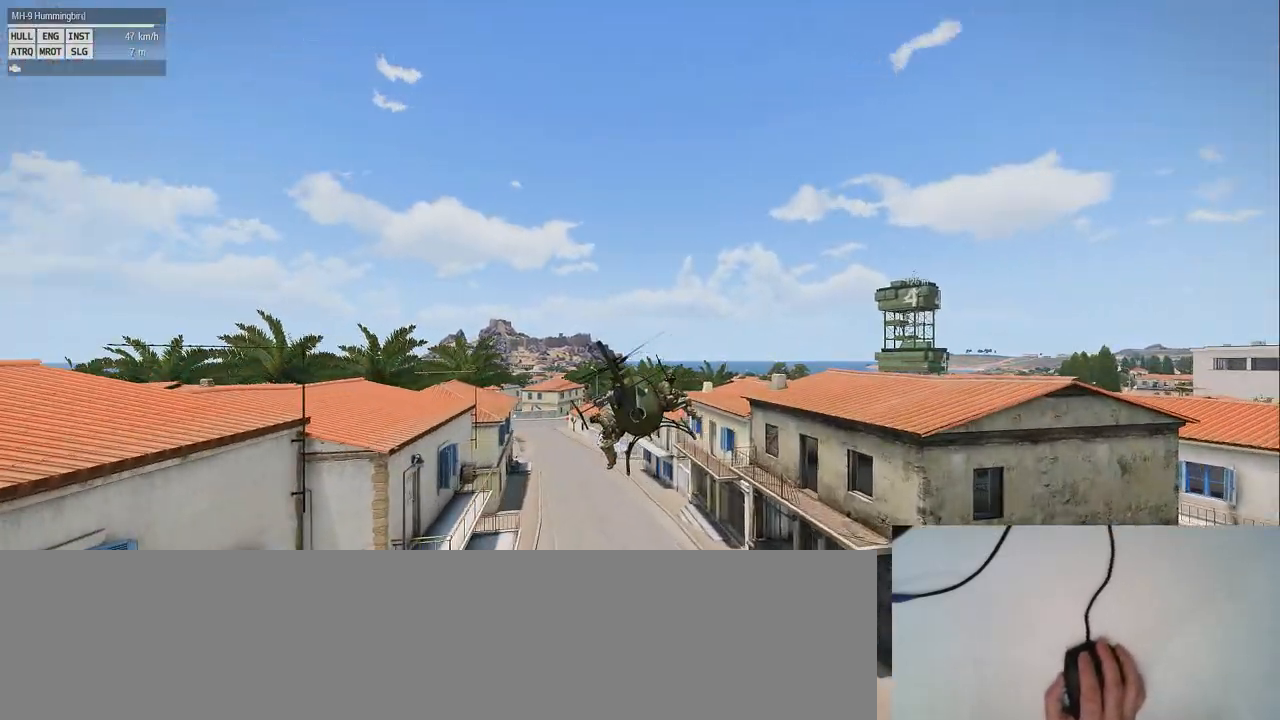
{"keys": ["z"], "mouse": [], "events": [[220, "z", "down"]]}
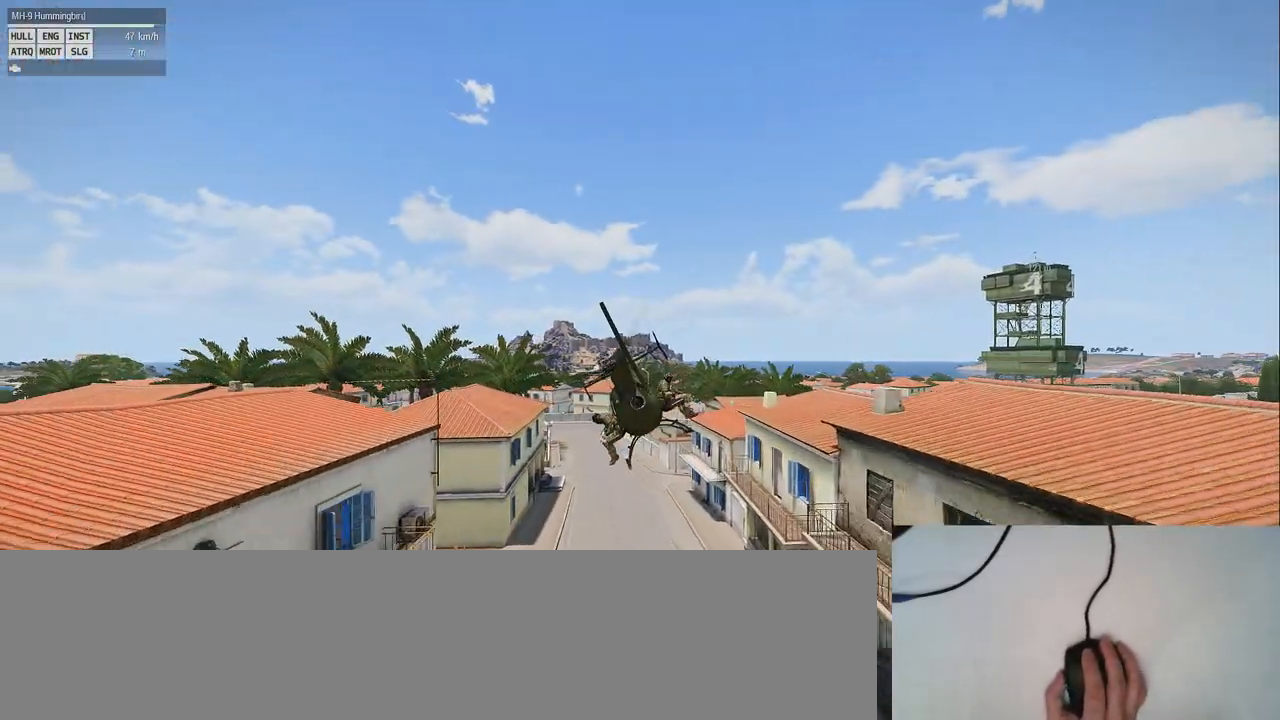
{"keys": ["z"], "mouse": [], "events": [[120, "z", "up"], [500, "z", "down"]]}
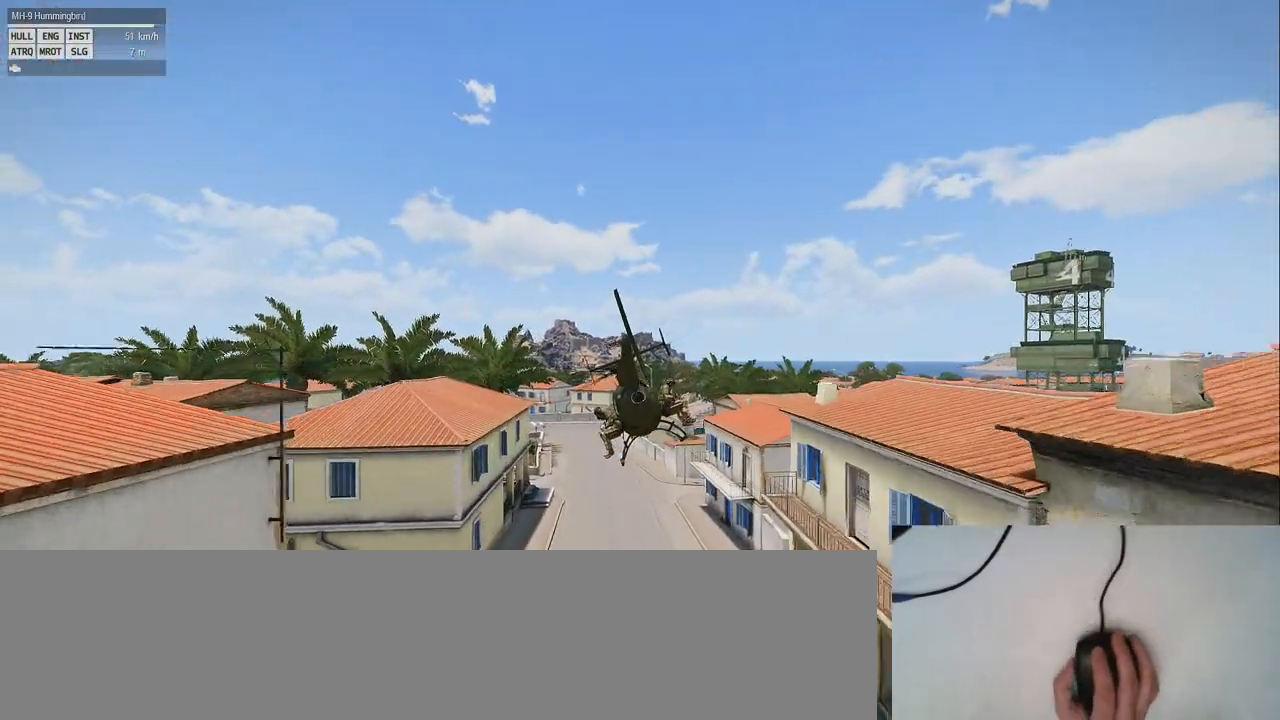
{"keys": ["z"], "mouse": [], "events": []}
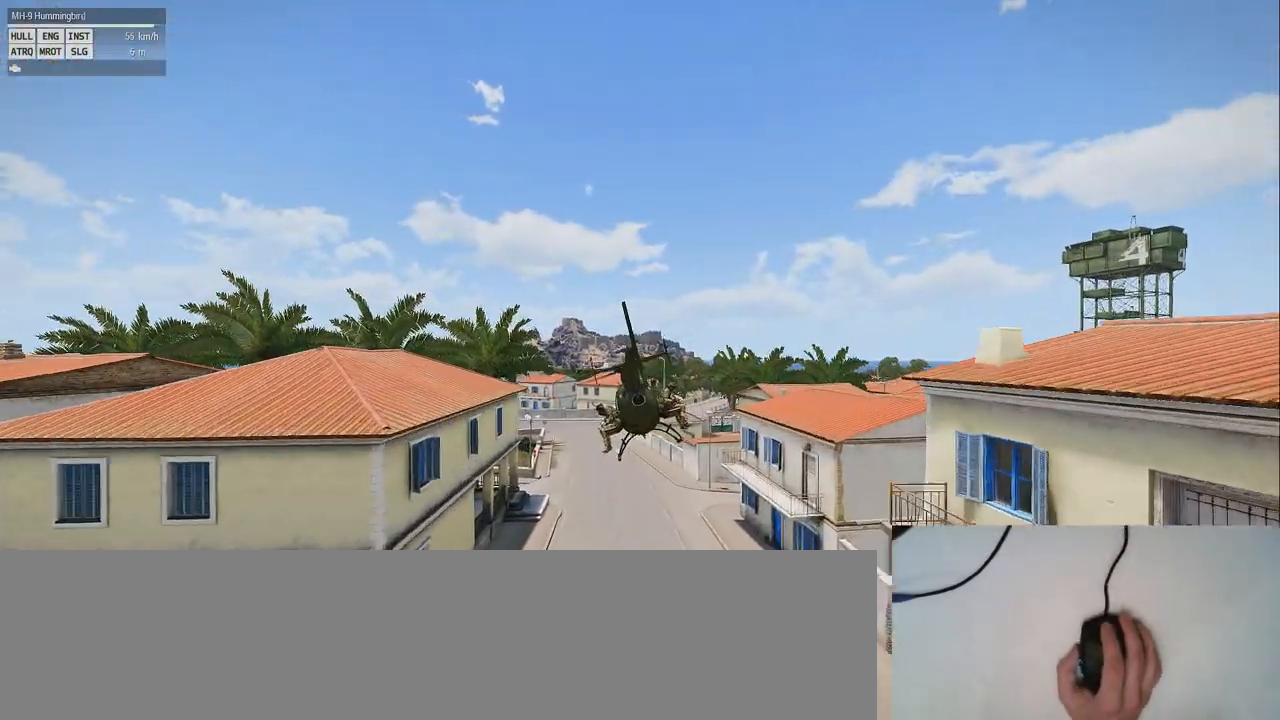
{"keys": [], "mouse": [], "events": [[320, "z", "up"]]}
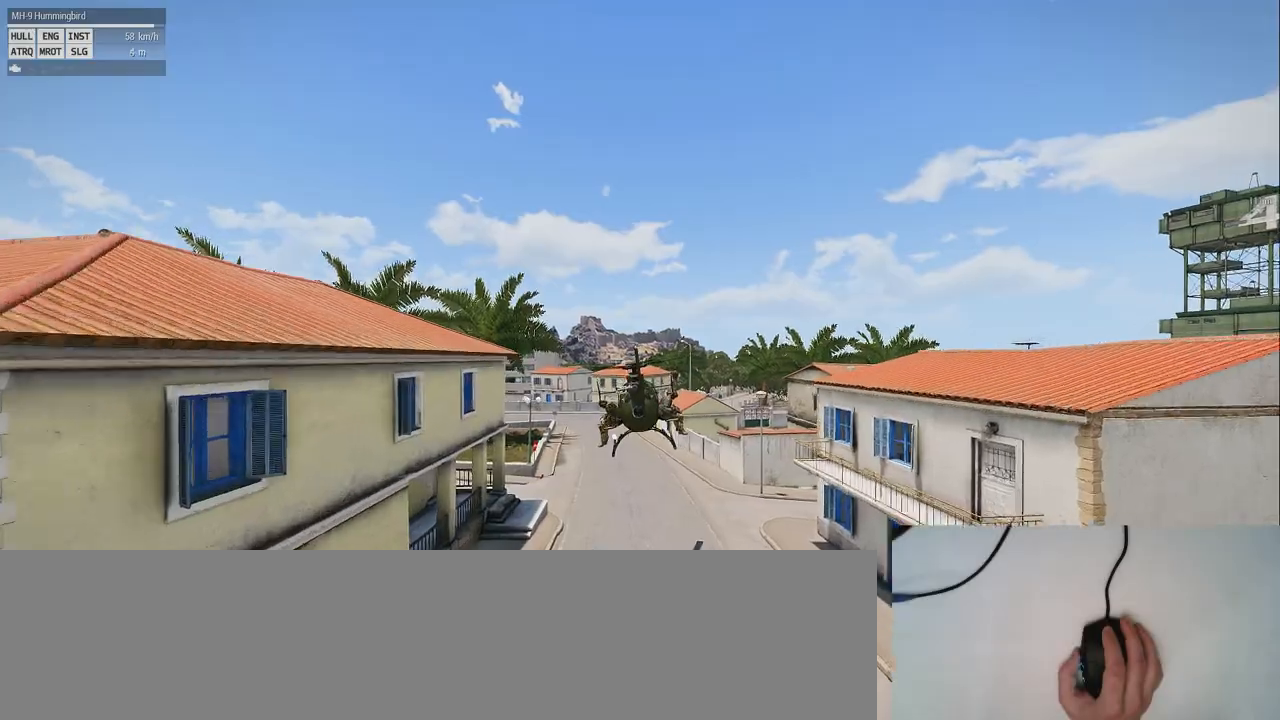
{"keys": [], "mouse": [], "events": [[300, "z", "down"], [500, "z", "up"]]}
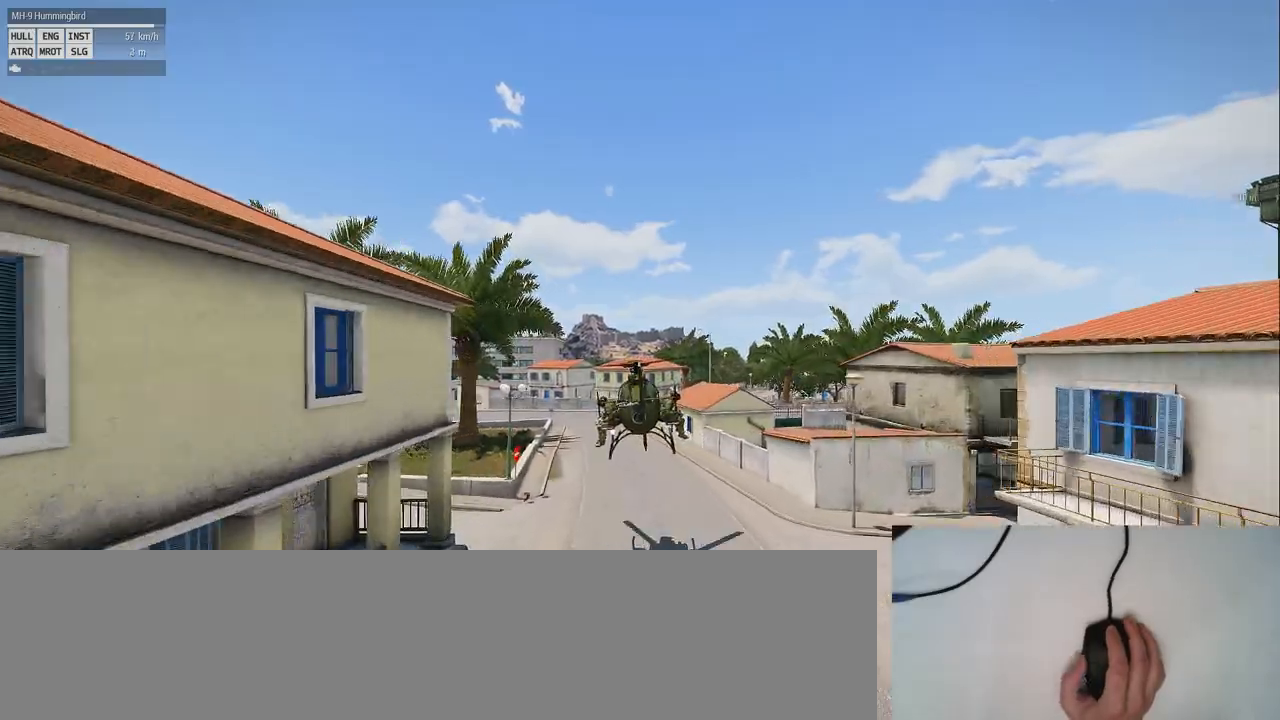
{"keys": [], "mouse": [], "events": []}
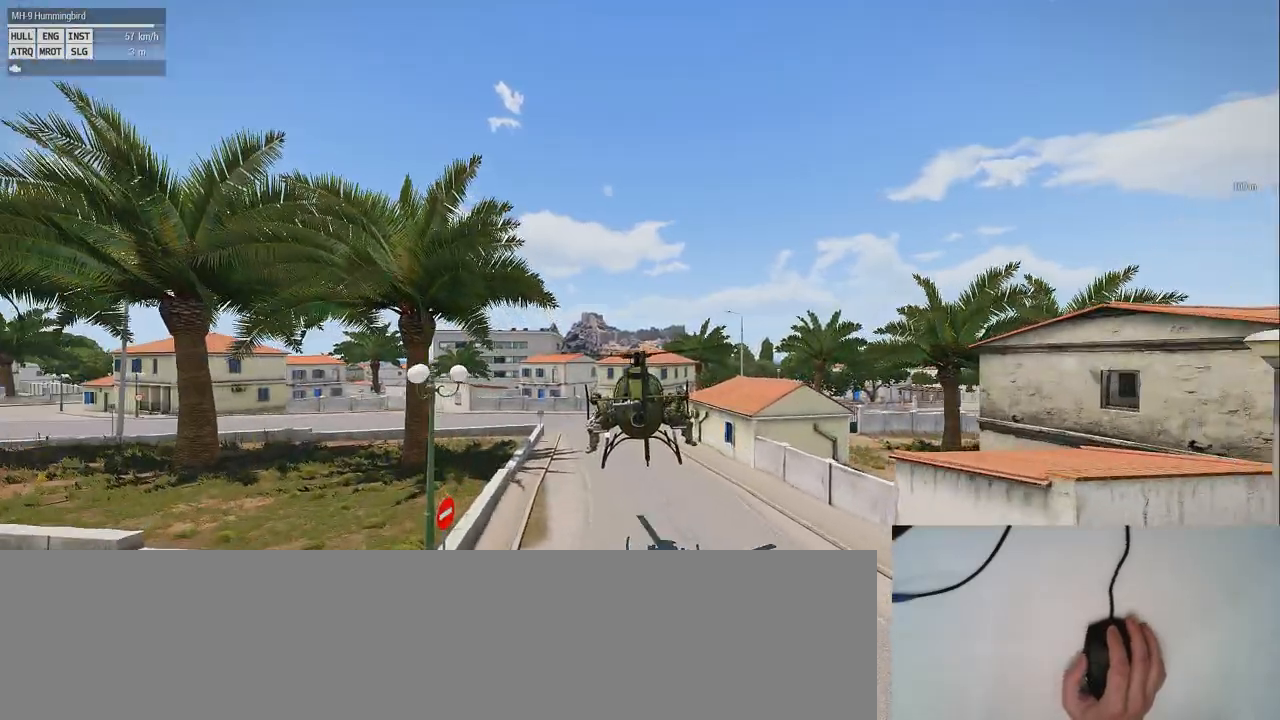
{"keys": [], "mouse": [], "events": [[120, "d", "down"], [320, "d", "up"]]}
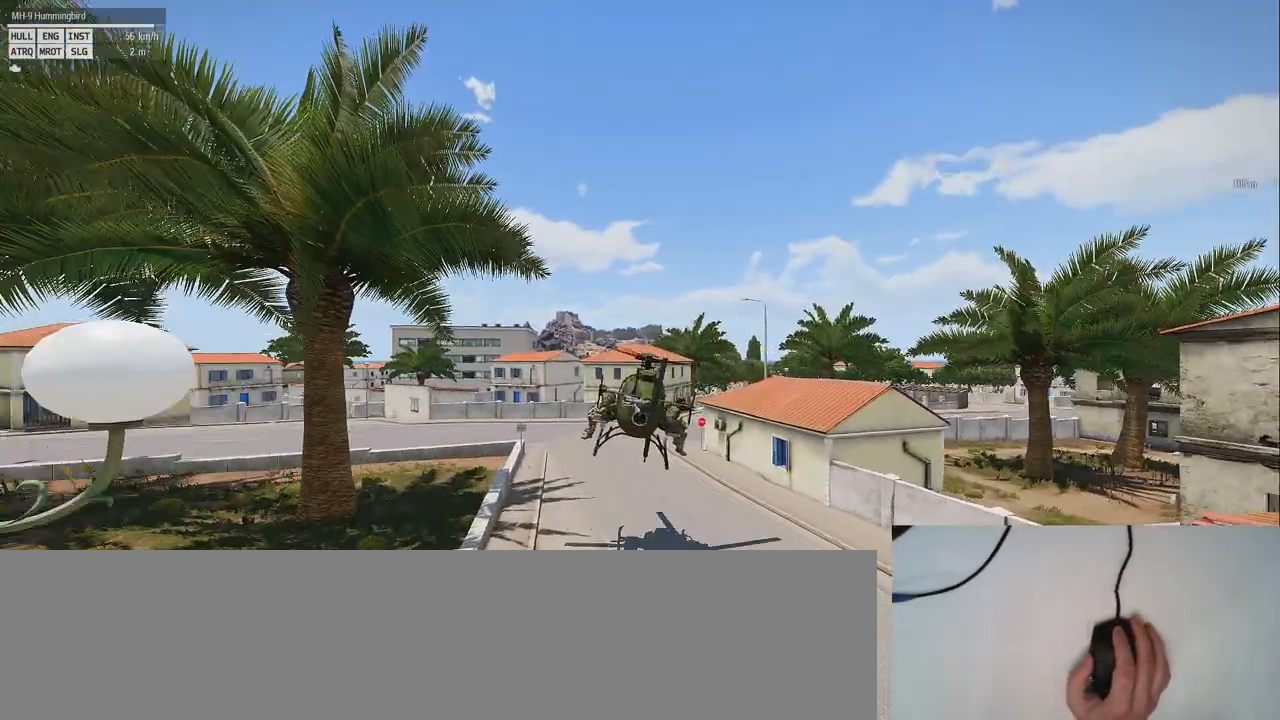
{"keys": [], "mouse": [], "events": []}
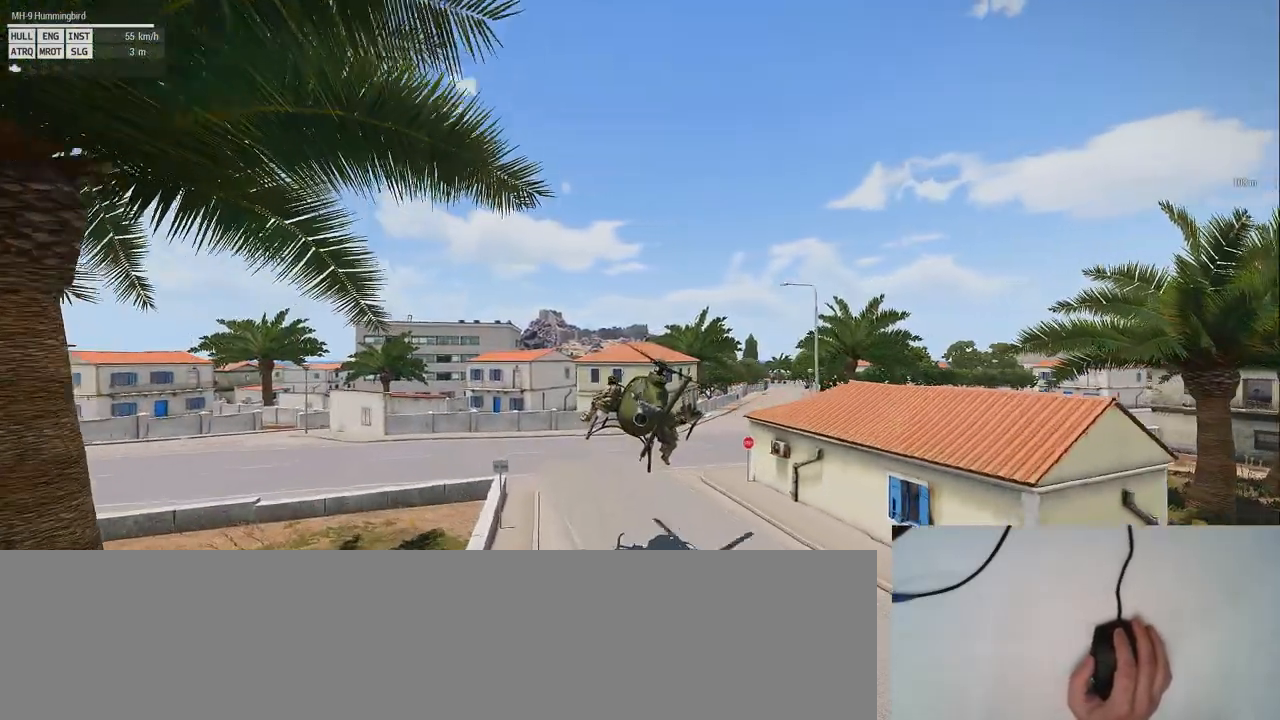
{"keys": [], "mouse": [], "events": []}
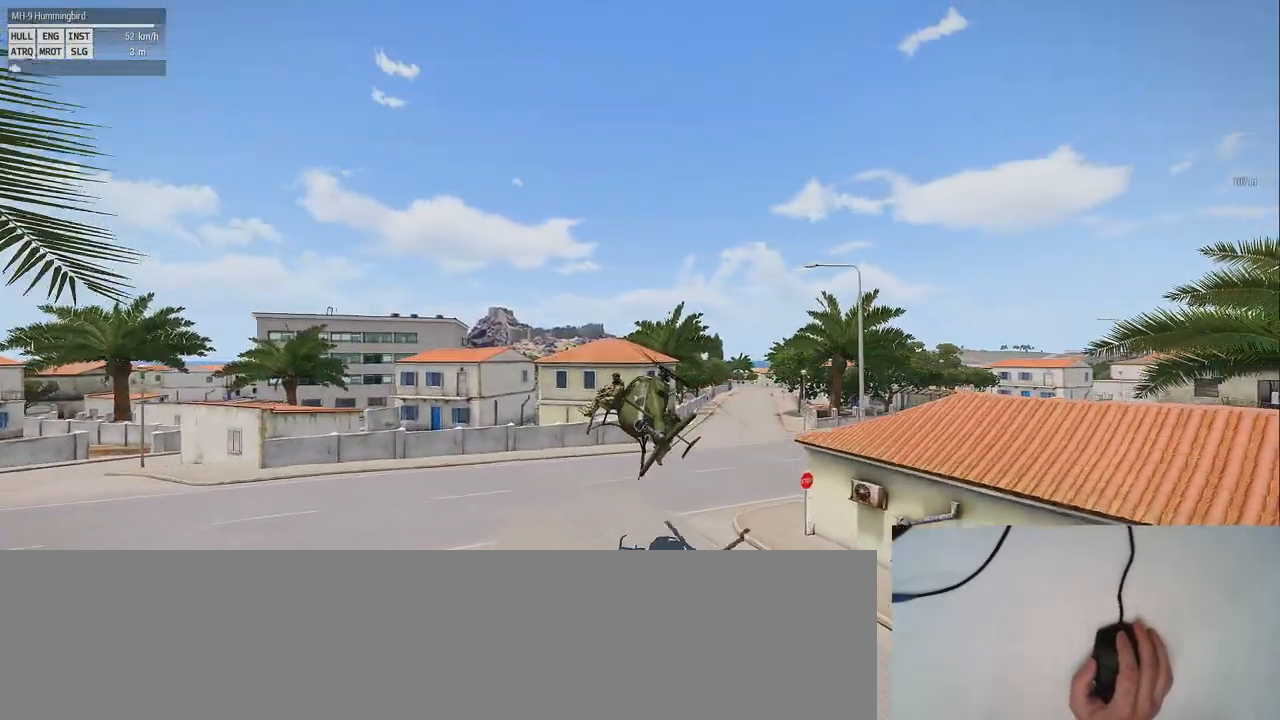
{"keys": [], "mouse": [], "events": []}
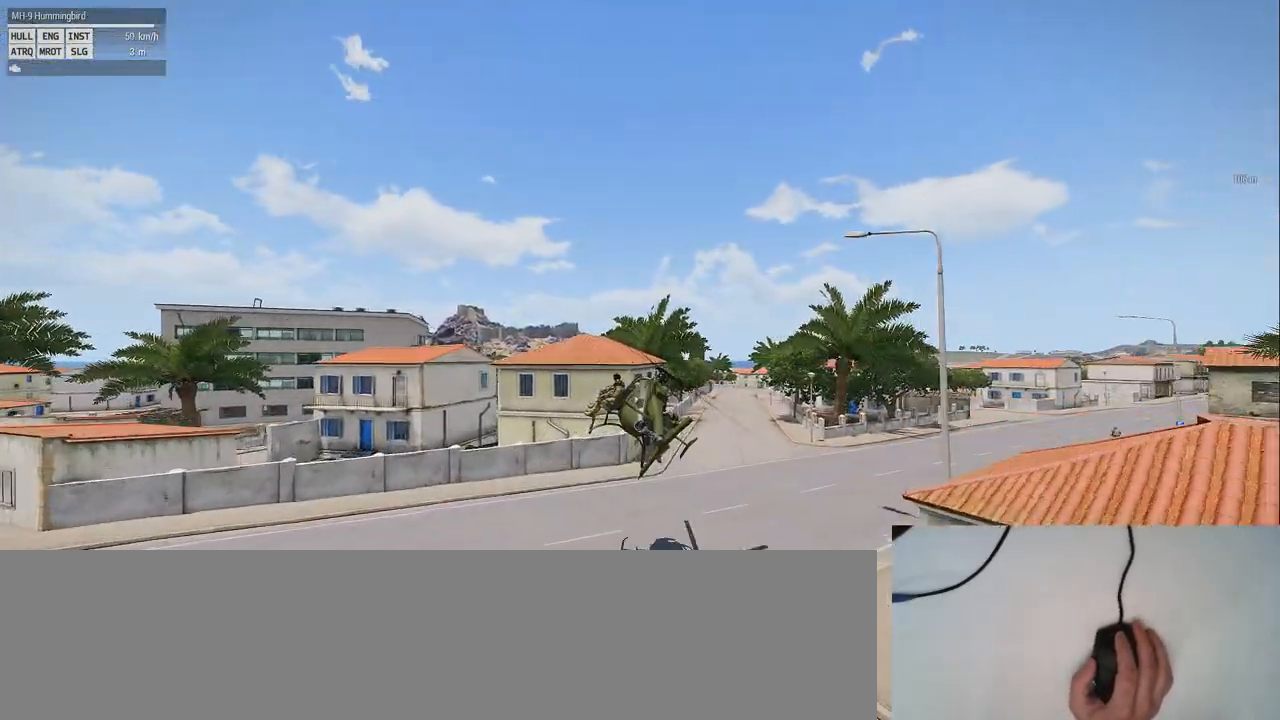
{"keys": [], "mouse": [], "events": []}
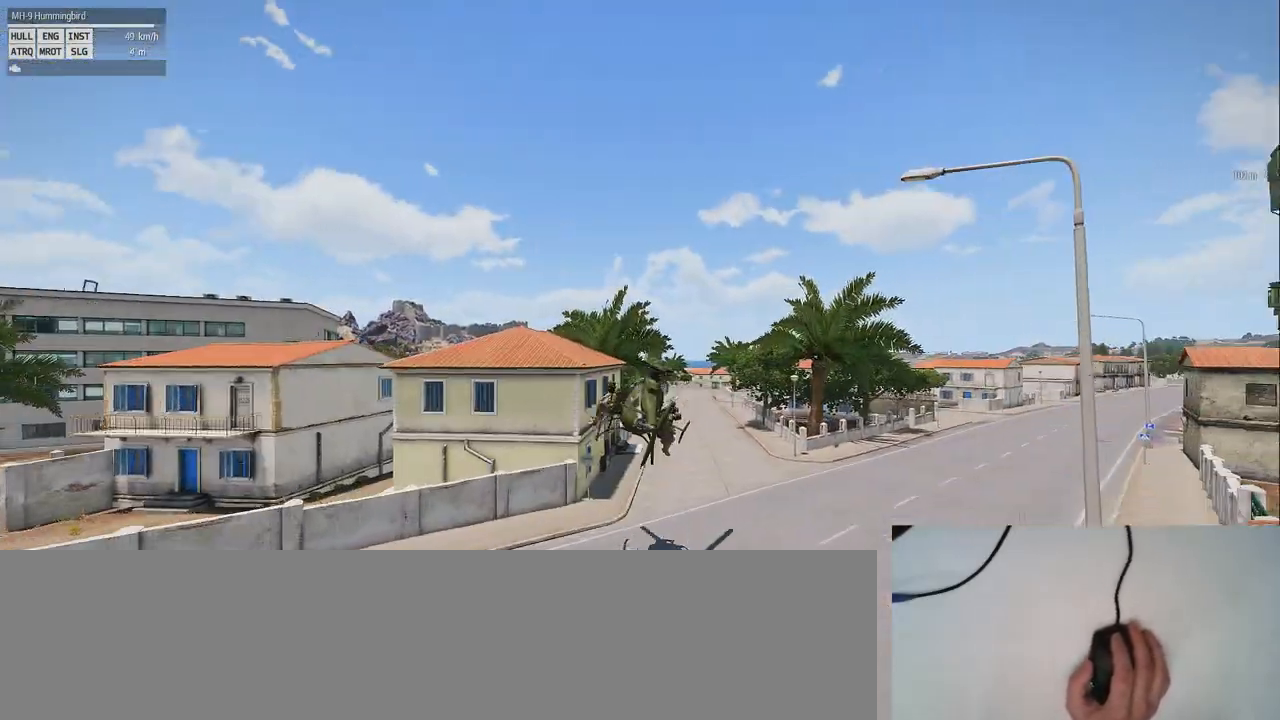
{"keys": [], "mouse": [], "events": []}
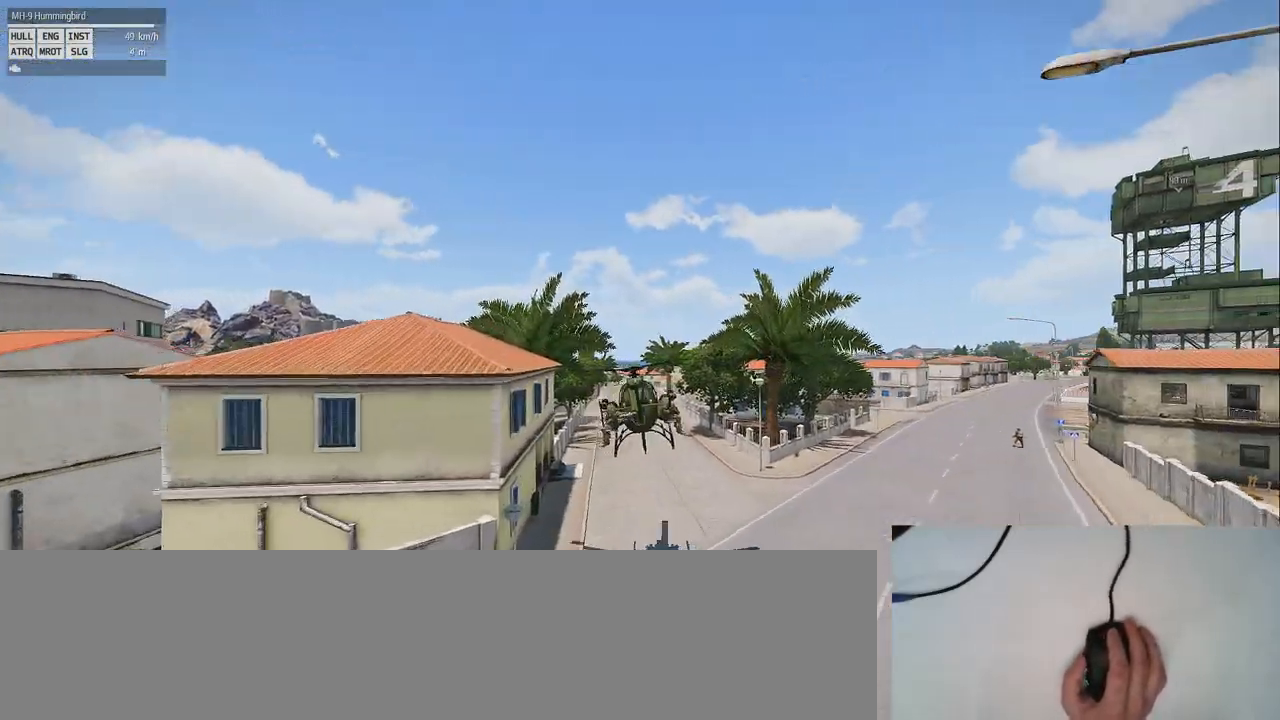
{"keys": ["z"], "mouse": [], "events": [[280, "z", "down"]]}
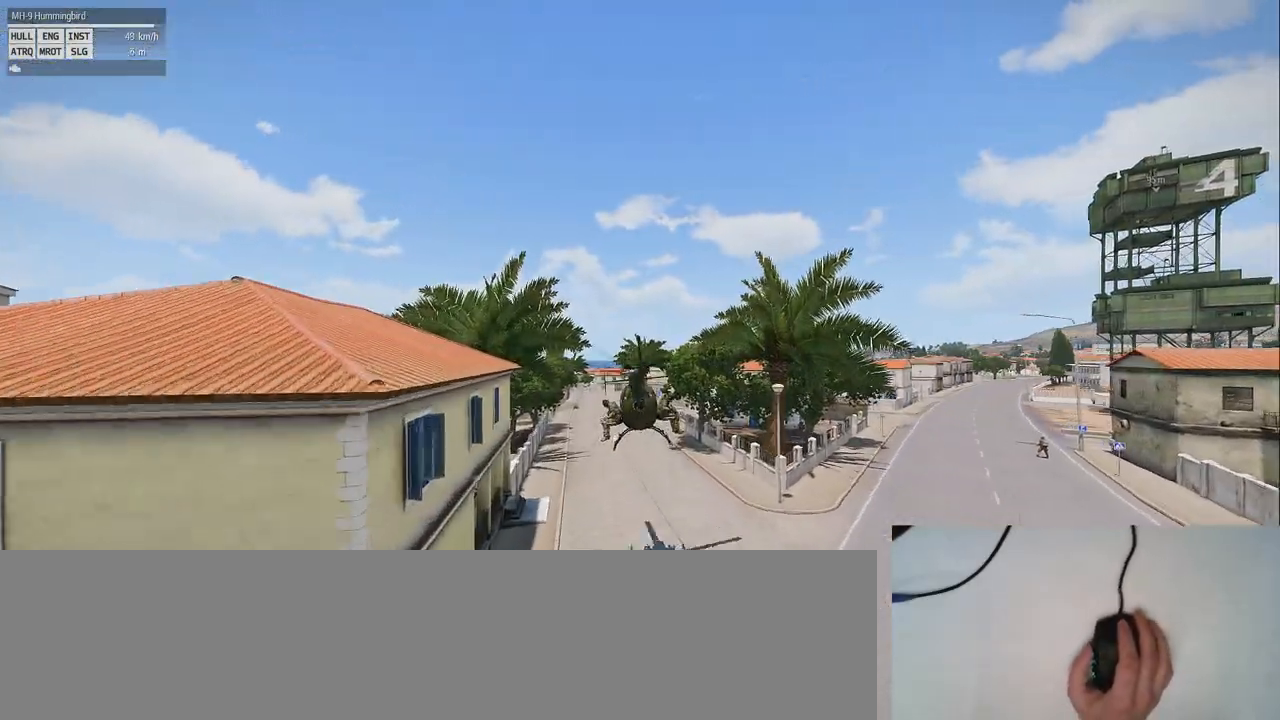
{"keys": [], "mouse": [], "events": [[80, "z", "up"]]}
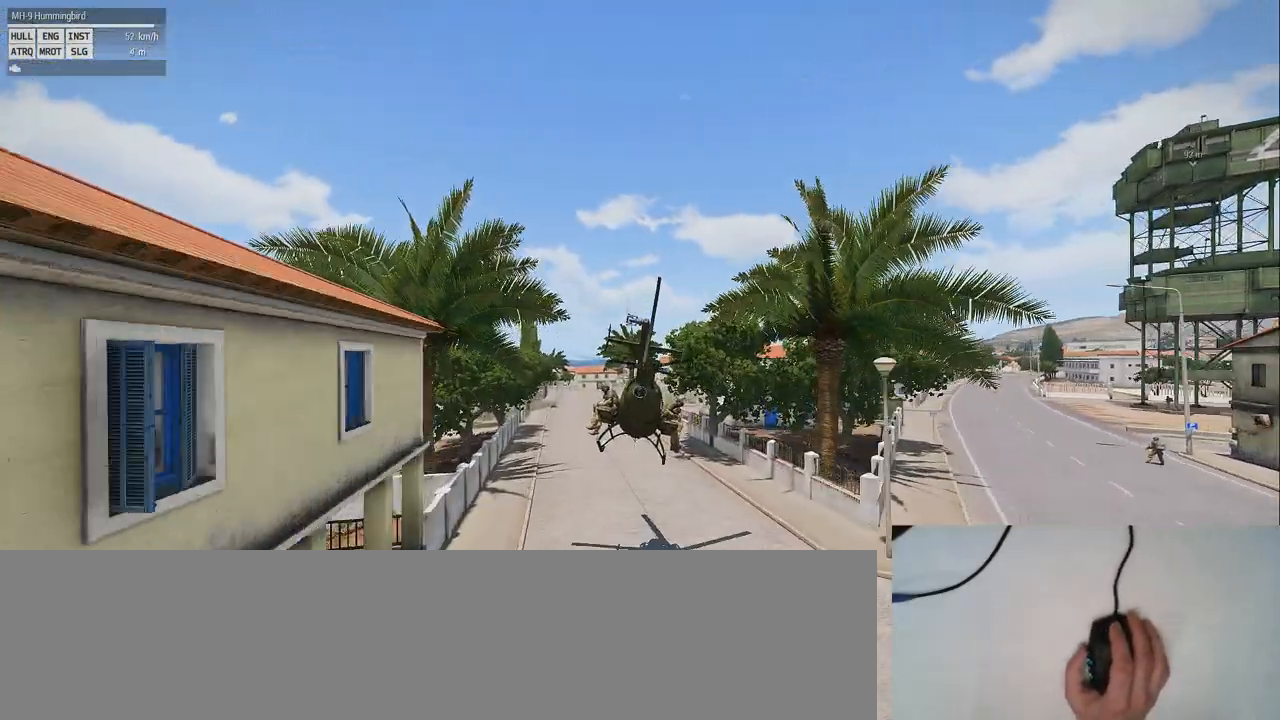
{"keys": [], "mouse": [], "events": [[120, "z", "down"], [280, "z", "up"]]}
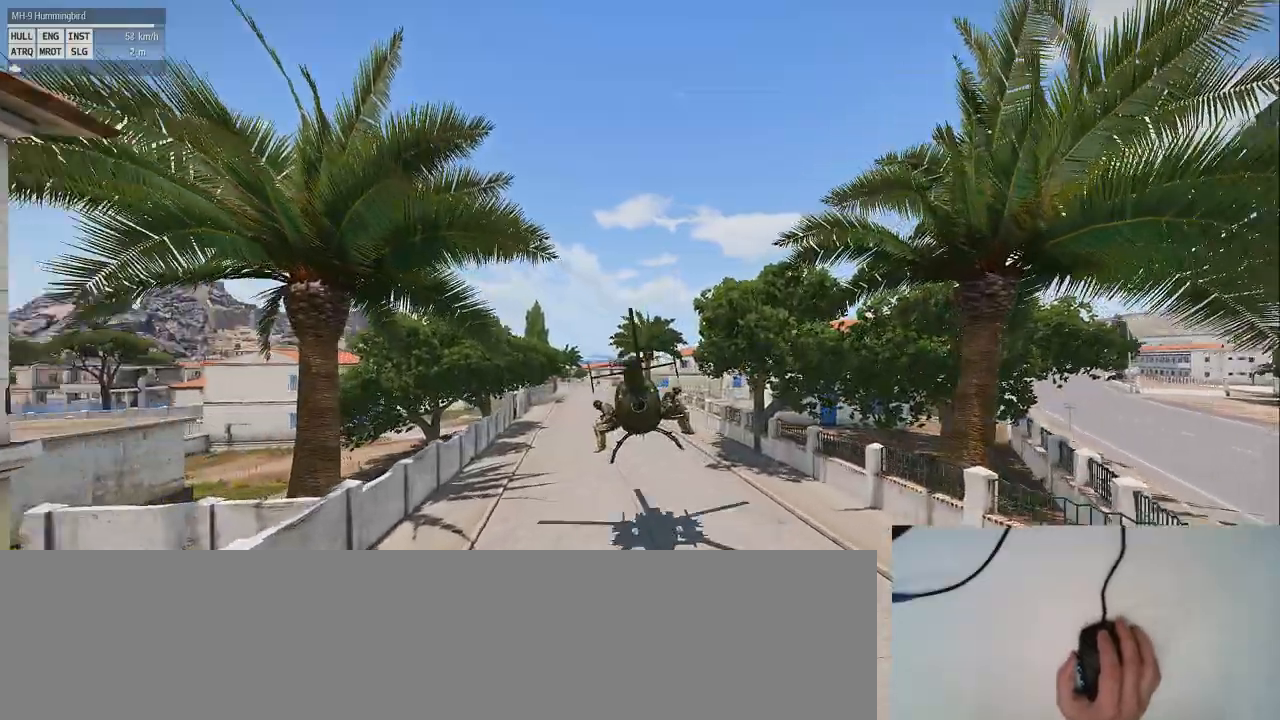
{"keys": [], "mouse": [], "events": []}
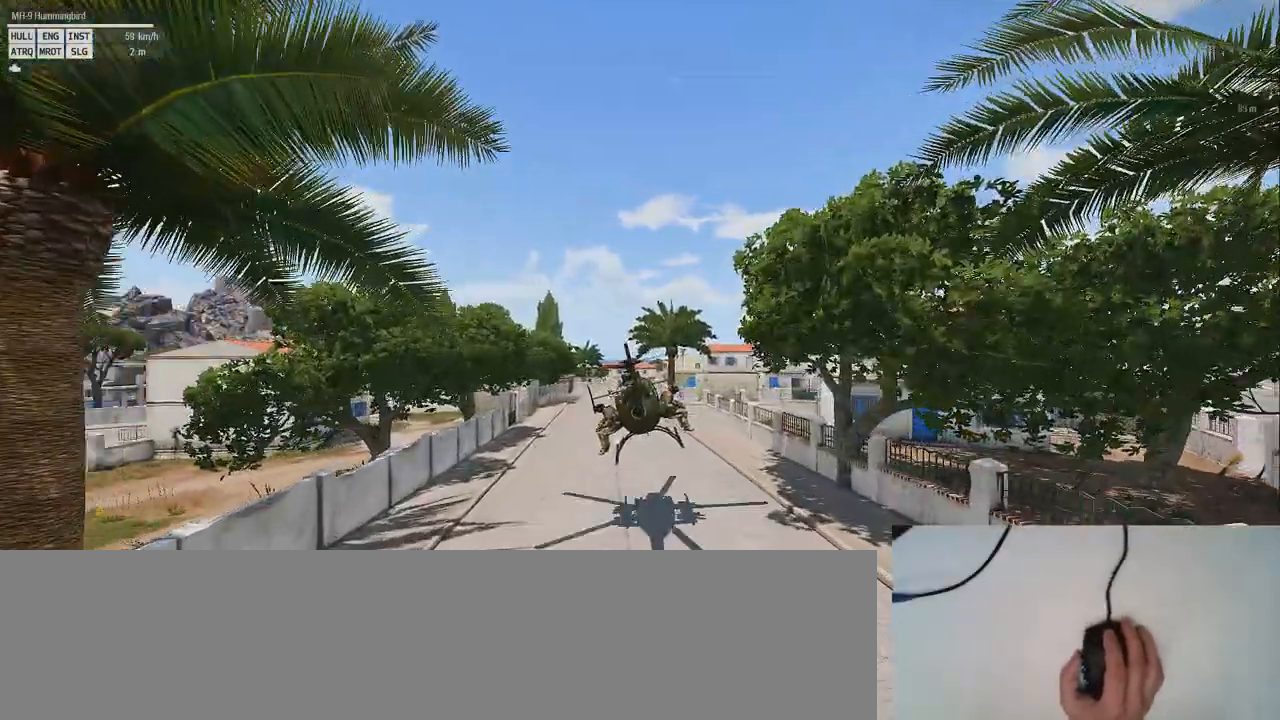
{"keys": [], "mouse": [], "events": []}
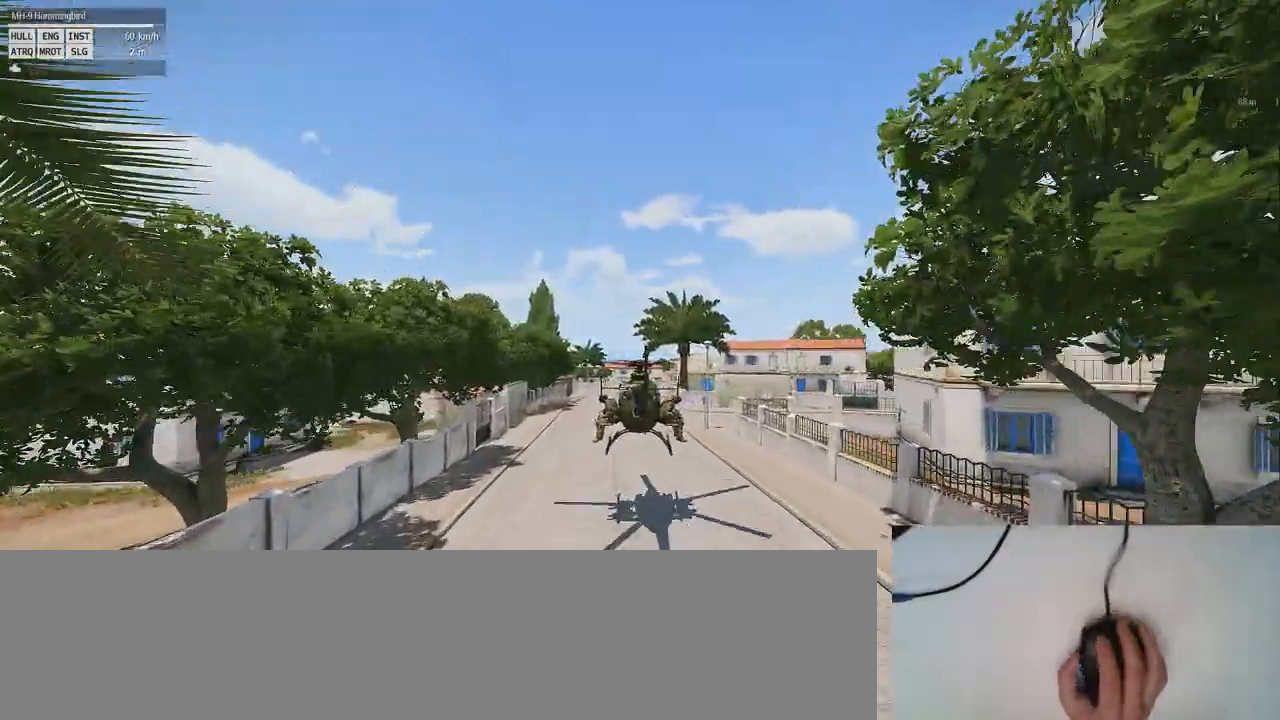
{"keys": [], "mouse": [], "events": [[300, "z", "down"], [480, "z", "up"]]}
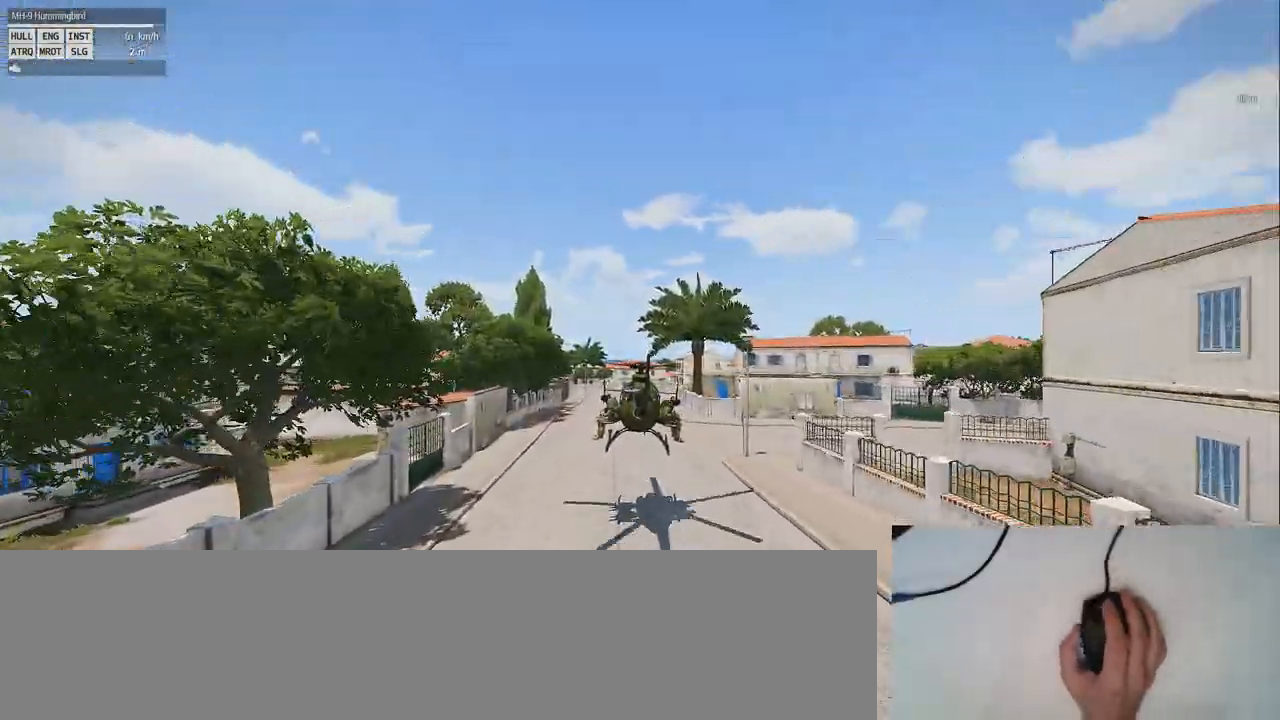
{"keys": [], "mouse": [], "events": []}
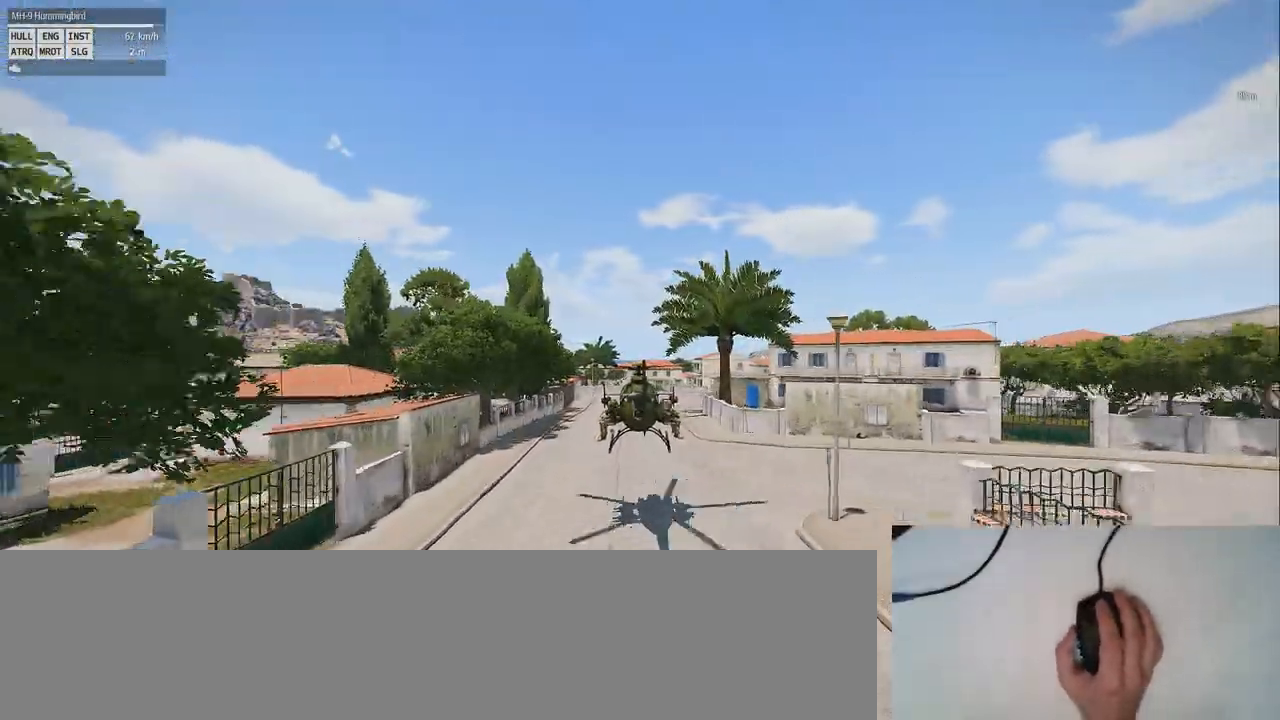
{"keys": ["z"], "mouse": [], "events": [[120, "z", "down"]]}
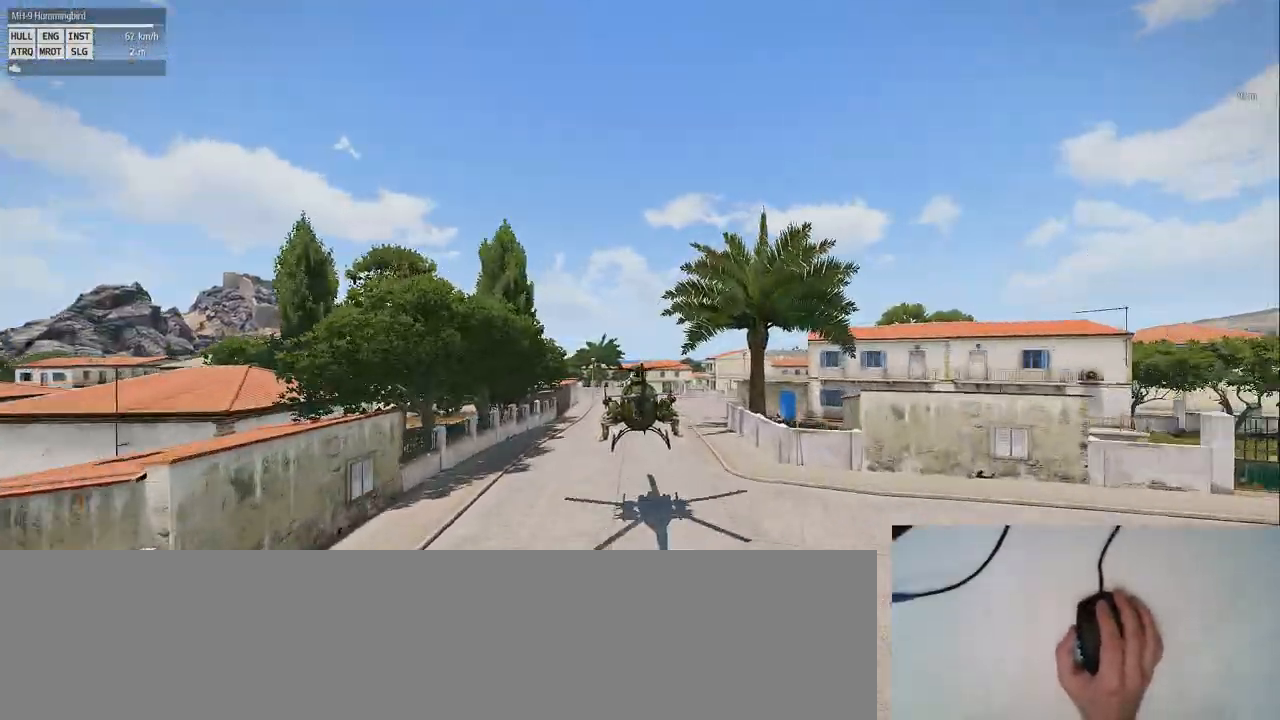
{"keys": [], "mouse": [], "events": [[280, "z", "up"]]}
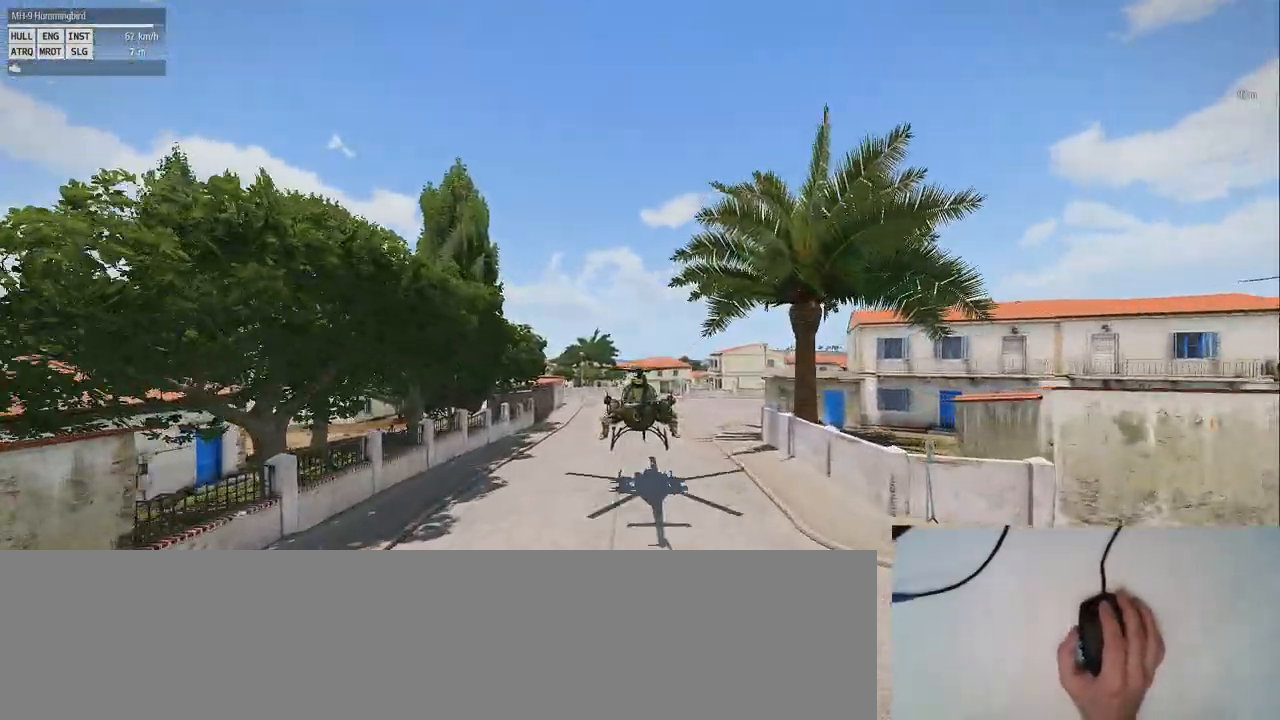
{"keys": [], "mouse": [], "events": []}
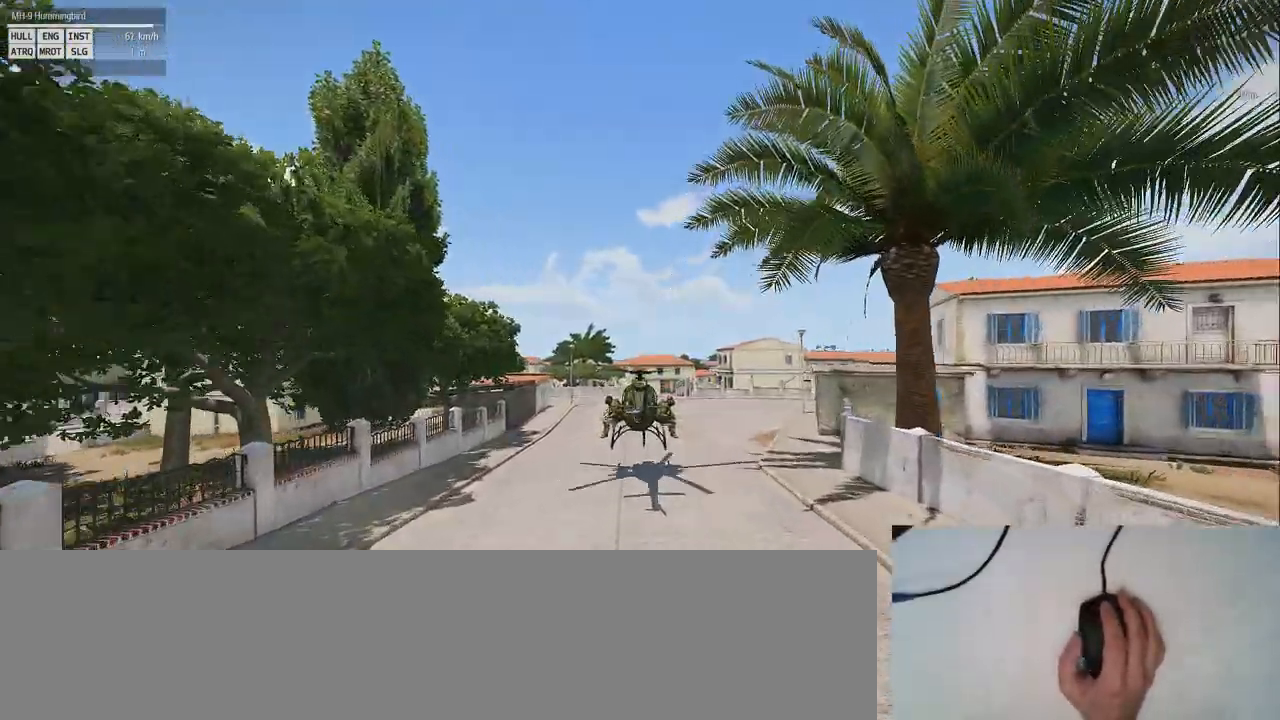
{"keys": [], "mouse": [], "events": []}
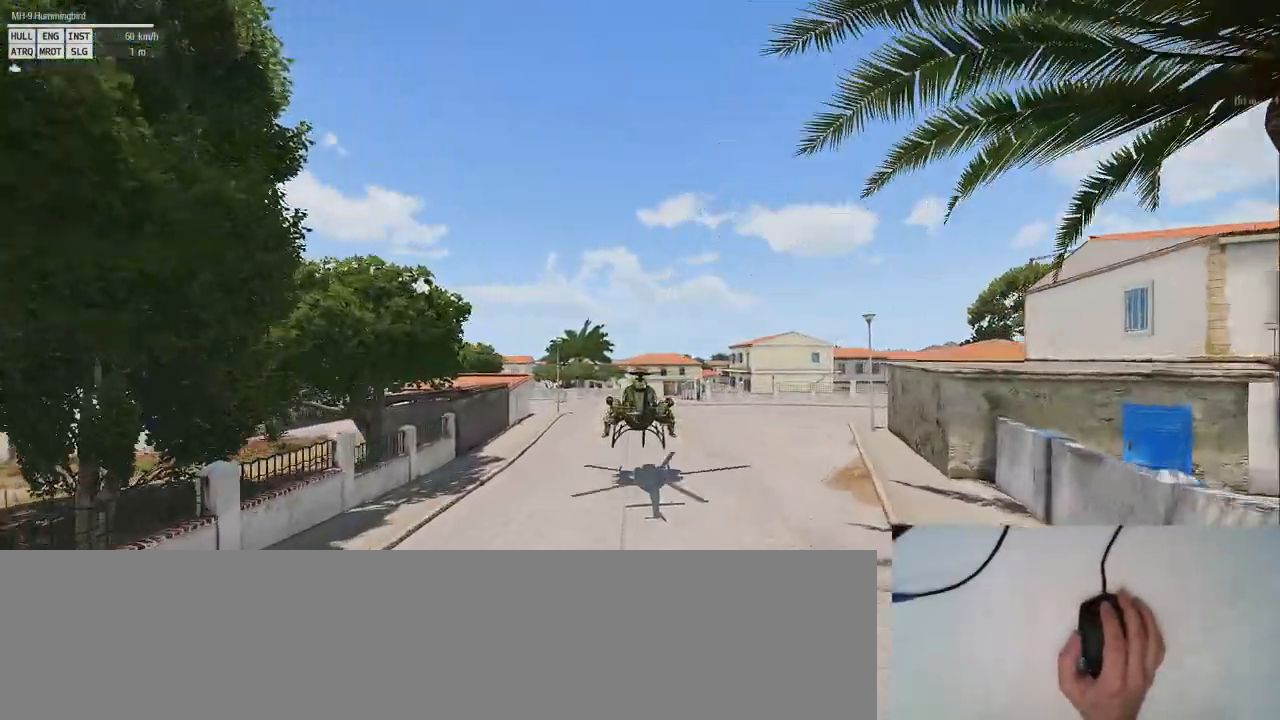
{"keys": [], "mouse": [], "events": []}
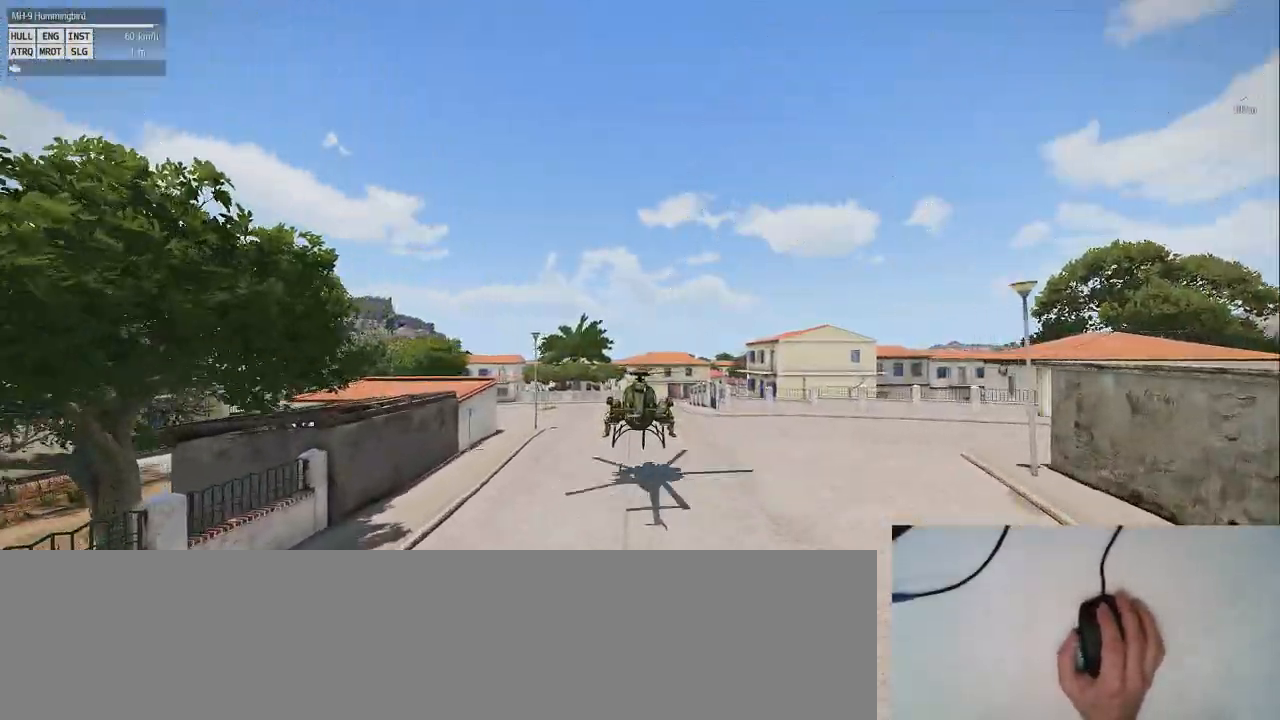
{"keys": [], "mouse": [], "events": []}
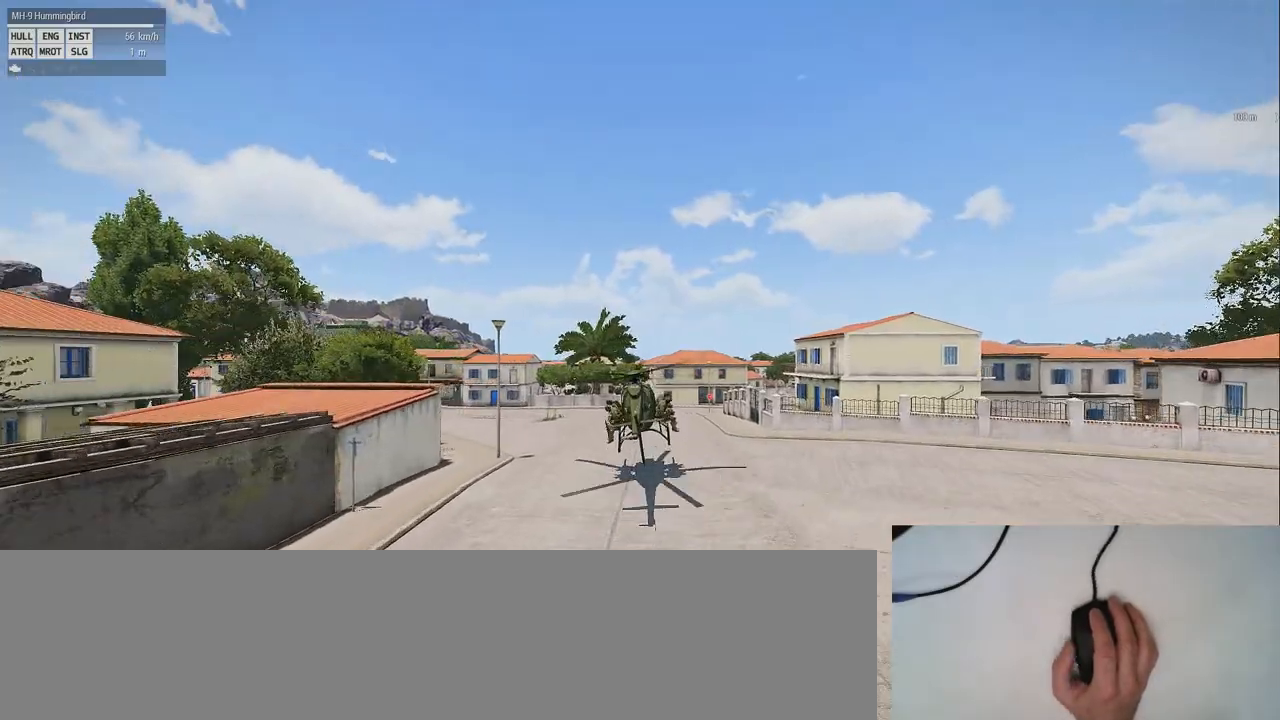
{"keys": [], "mouse": [], "events": []}
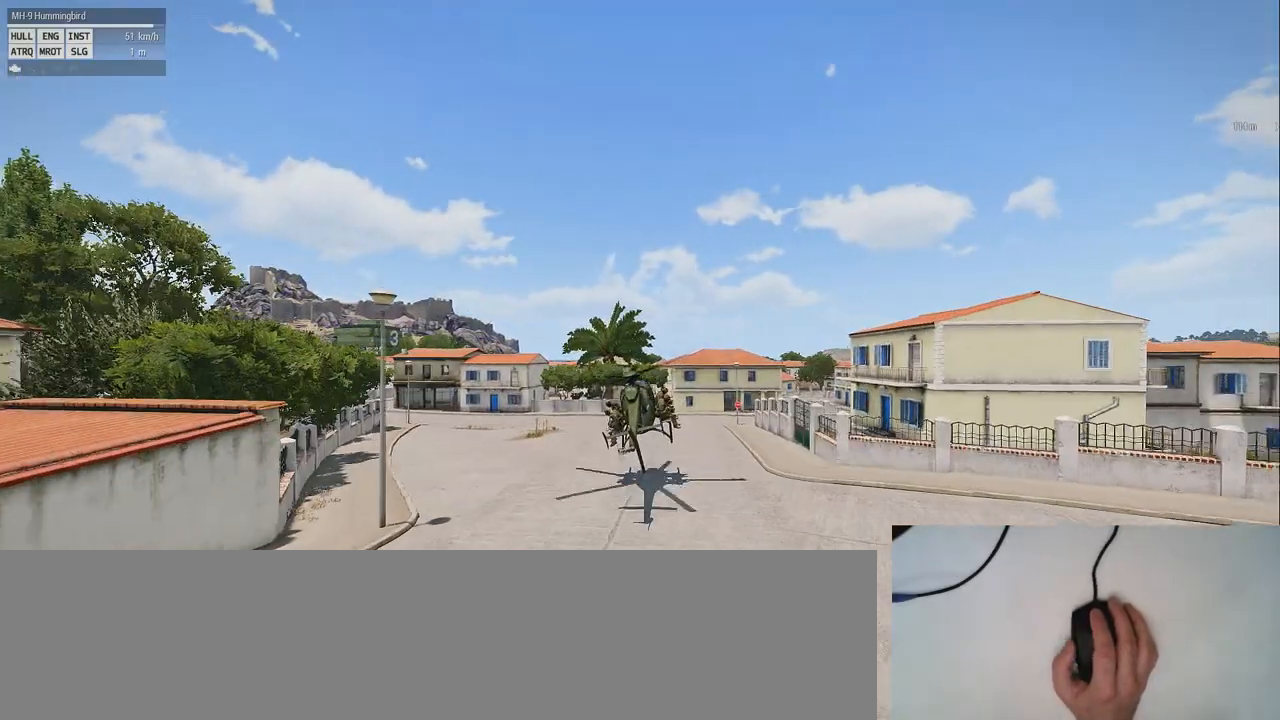
{"keys": ["e"], "mouse": [], "events": [[260, "e", "down"]]}
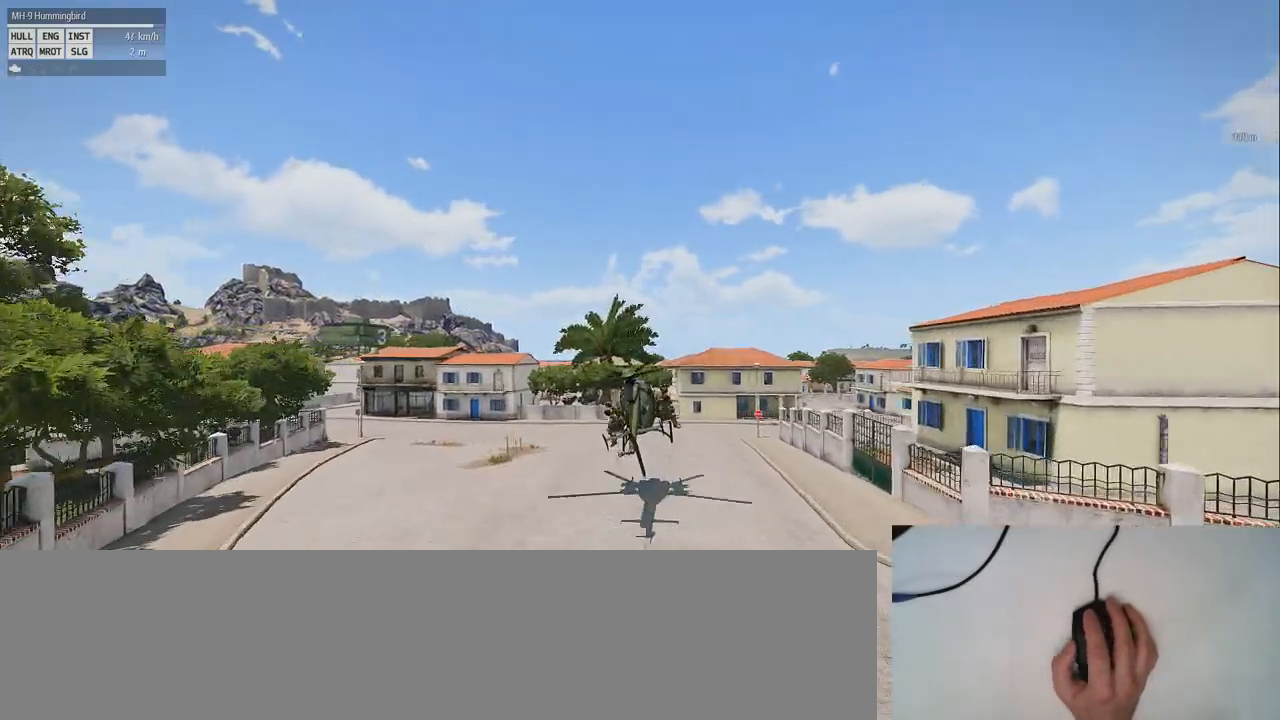
{"keys": ["e"], "mouse": [], "events": []}